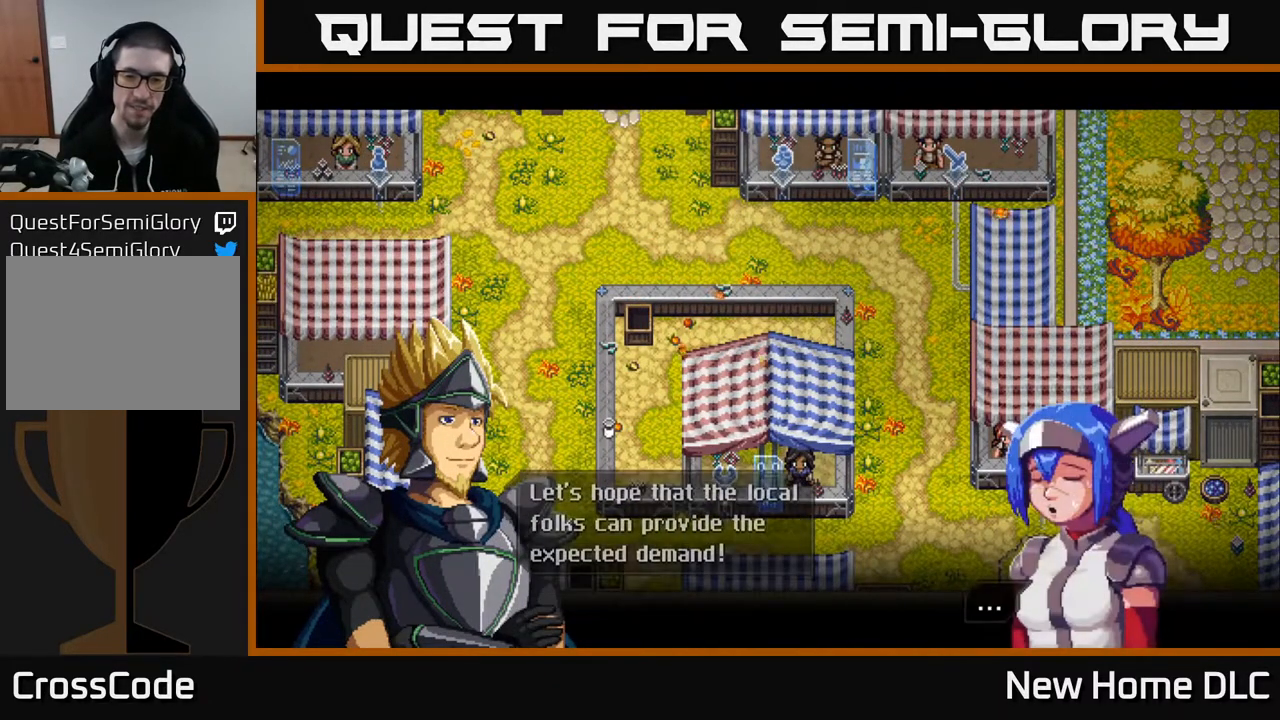
Gameplay with a controller (Xbox layout); each line is a JSON object with the inputs held at the frame after it. "events" lists button and stick changes between this image and that frame as [ms after this image, input, new state], when the widget could be followed in between.
{"buttons": [], "left_stick": "center", "right_stick": "center", "events": [[217, "A", "down"], [350, "A", "up"]]}
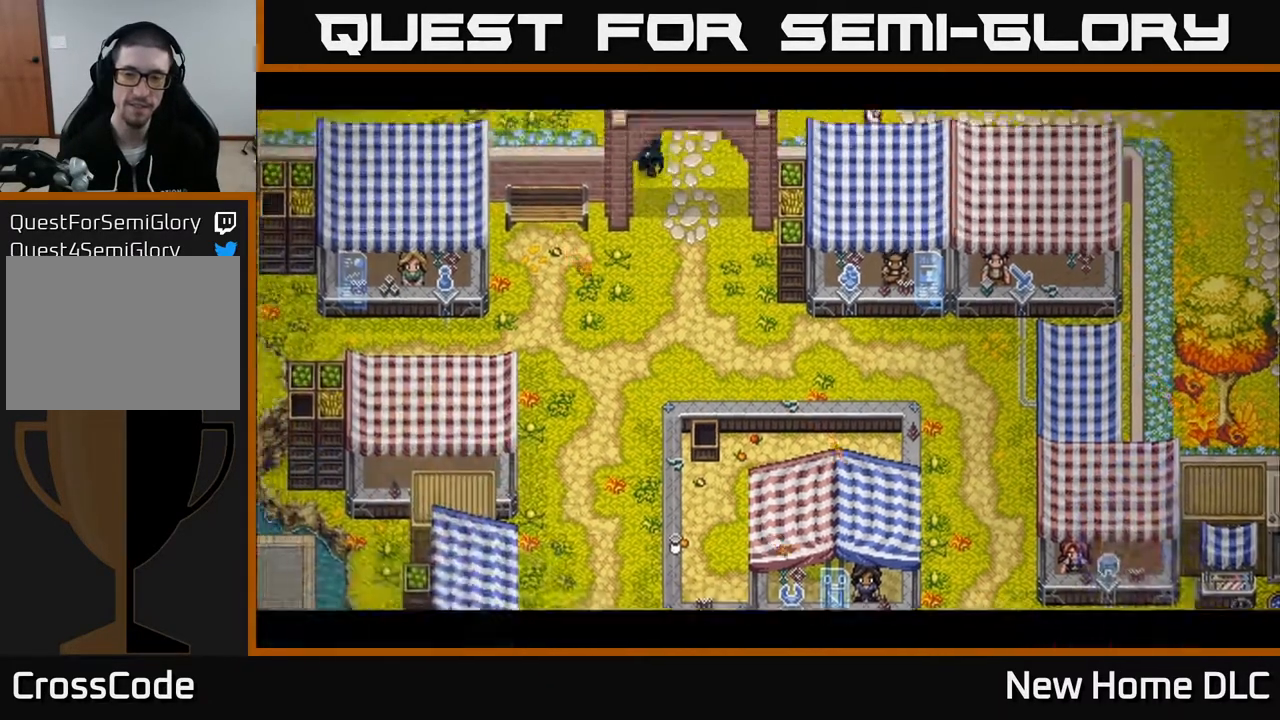
{"buttons": [], "left_stick": "center", "right_stick": "center", "events": []}
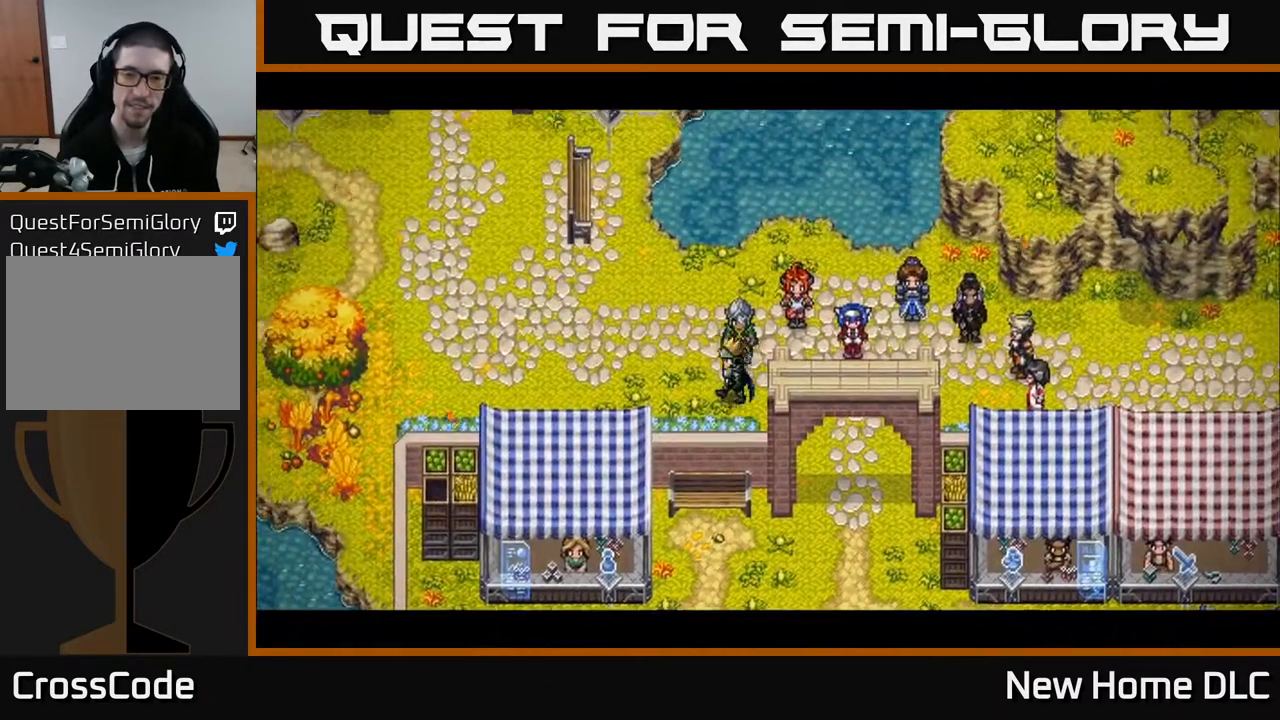
{"buttons": [], "left_stick": "center", "right_stick": "center", "events": []}
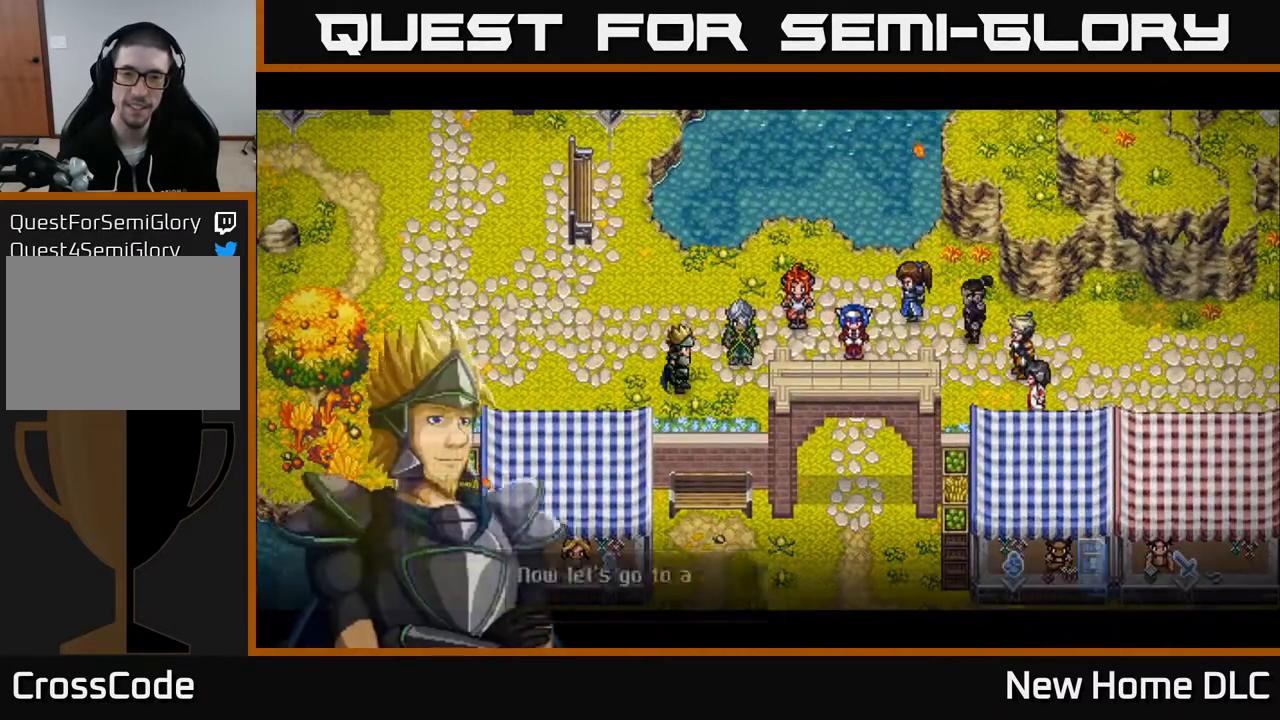
{"buttons": [], "left_stick": "center", "right_stick": "center", "events": [[67, "left_stick", "left"], [317, "left_stick", "center"]]}
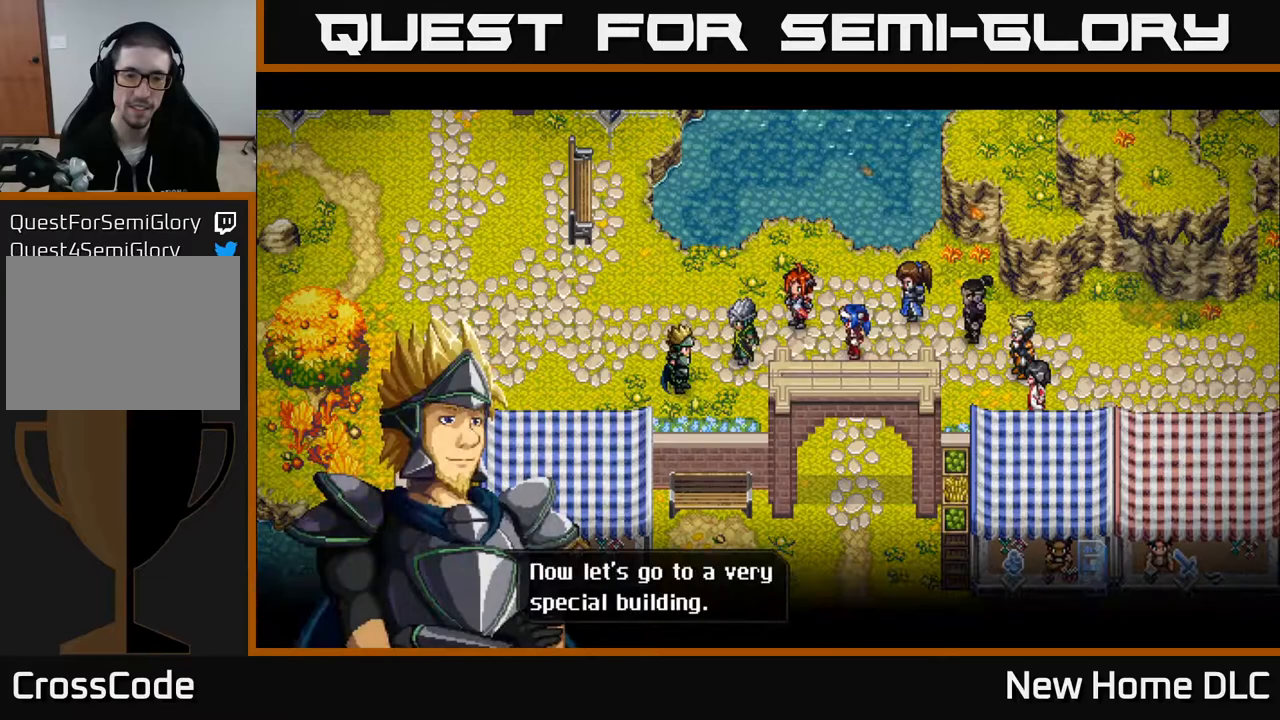
{"buttons": [], "left_stick": "center", "right_stick": "center", "events": [[200, "A", "down"], [317, "A", "up"]]}
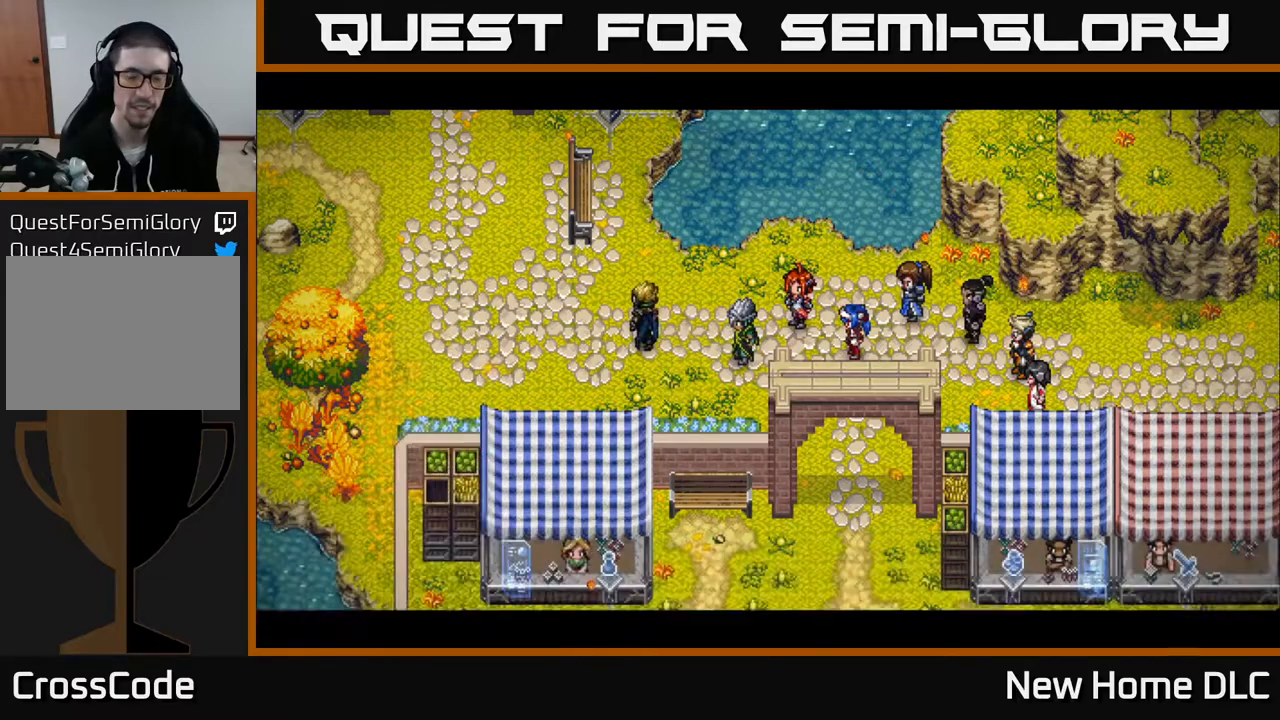
{"buttons": [], "left_stick": "left", "right_stick": "center", "events": [[250, "left_stick", "left"]]}
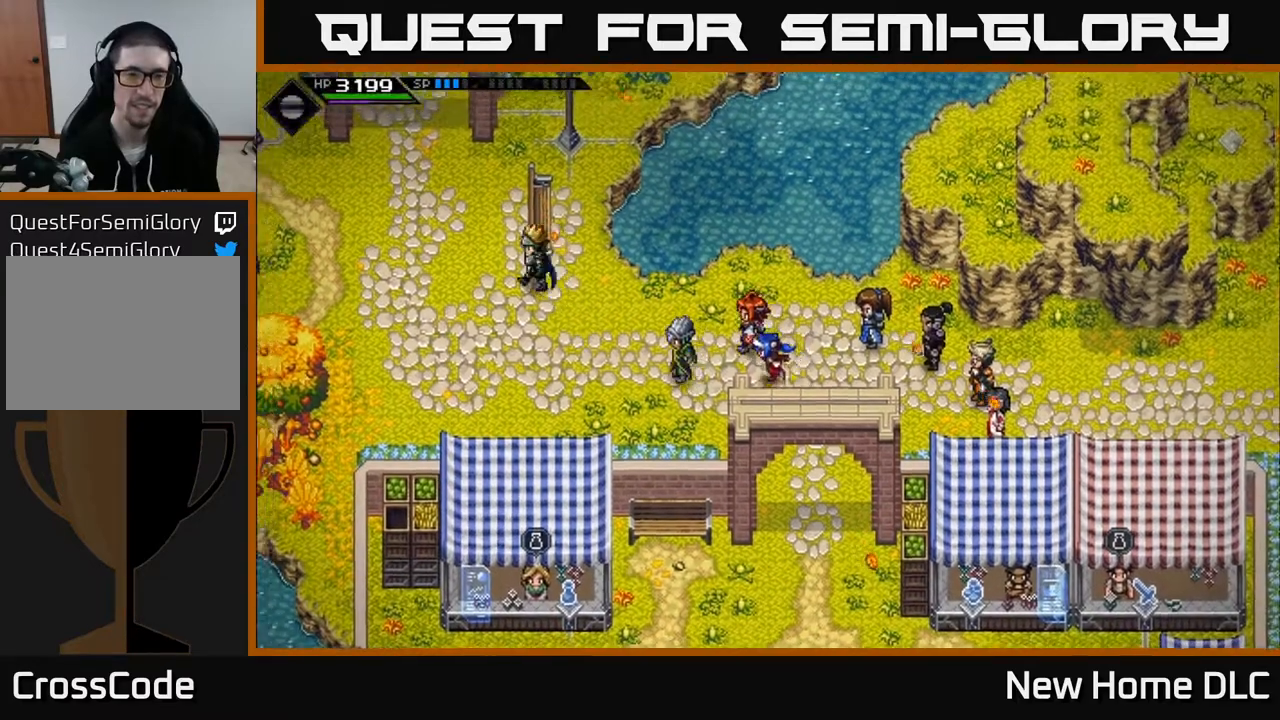
{"buttons": [], "left_stick": "left", "right_stick": "center", "events": []}
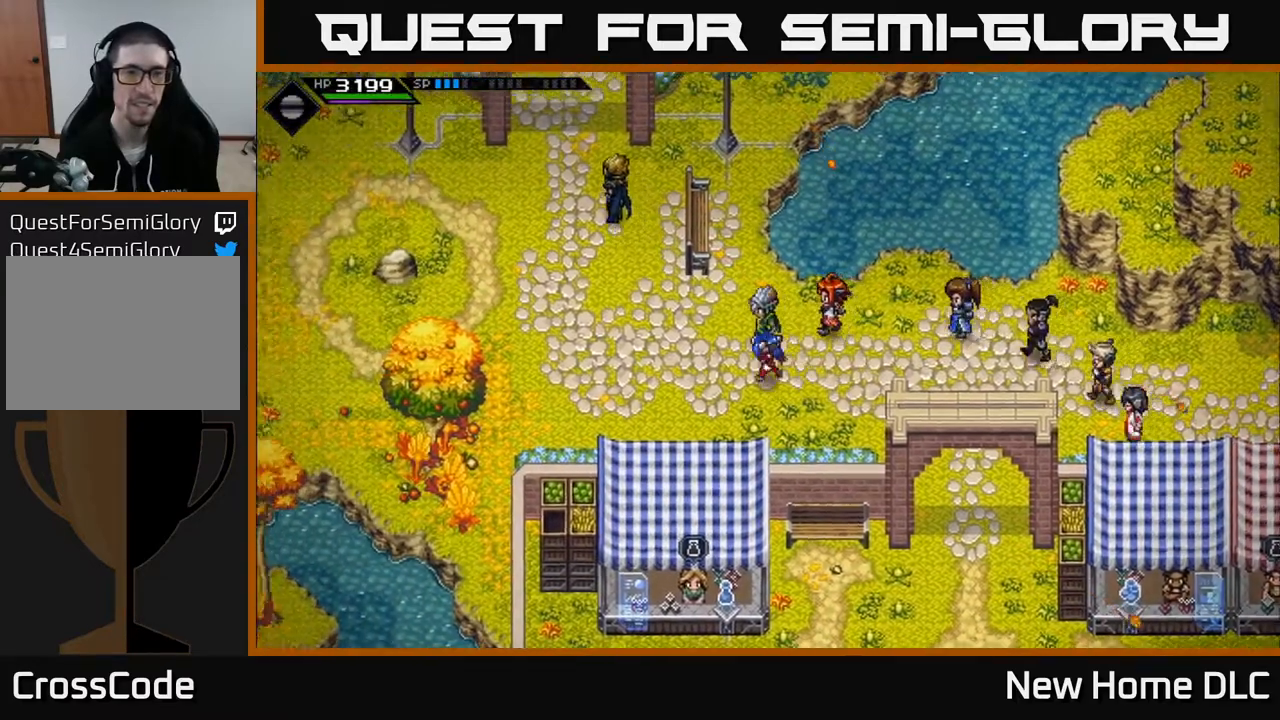
{"buttons": [], "left_stick": "up-left", "right_stick": "center", "events": [[17, "left_stick", "up-left"]]}
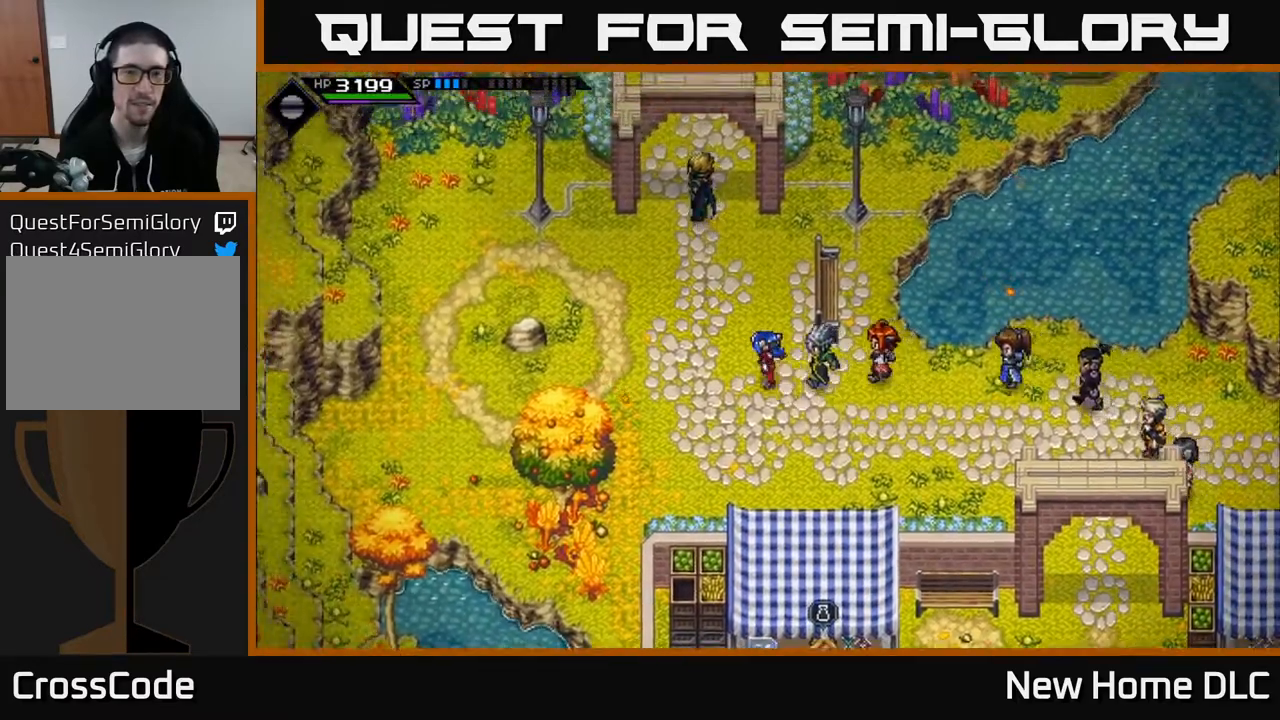
{"buttons": [], "left_stick": "up", "right_stick": "center", "events": [[317, "left_stick", "up"]]}
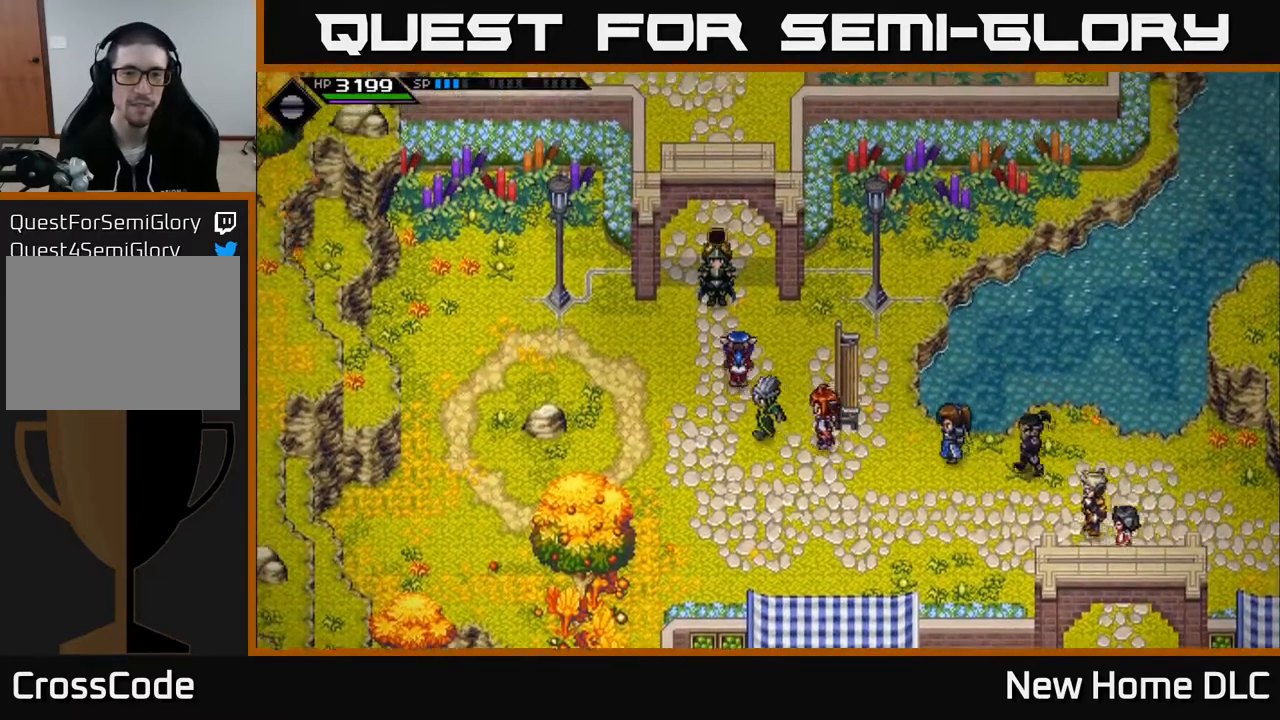
{"buttons": [], "left_stick": "center", "right_stick": "center", "events": [[250, "left_stick", "center"], [267, "A", "down"], [383, "A", "up"]]}
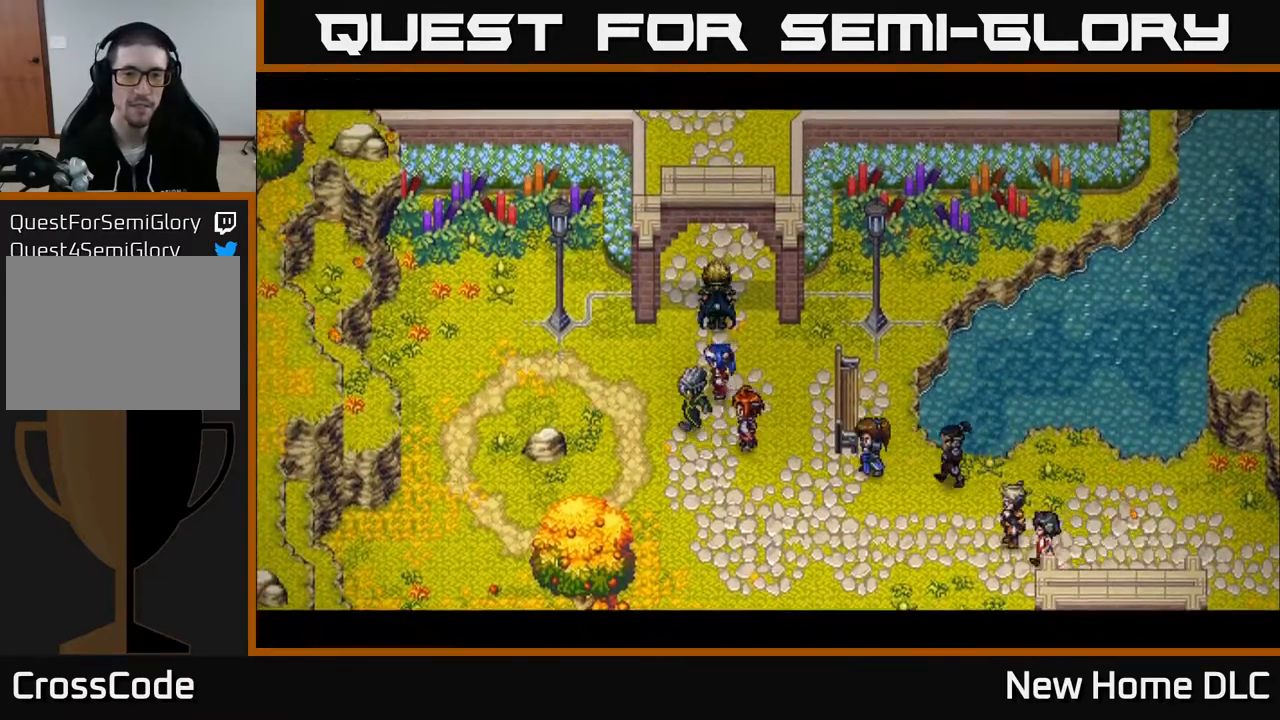
{"buttons": [], "left_stick": "center", "right_stick": "center", "events": []}
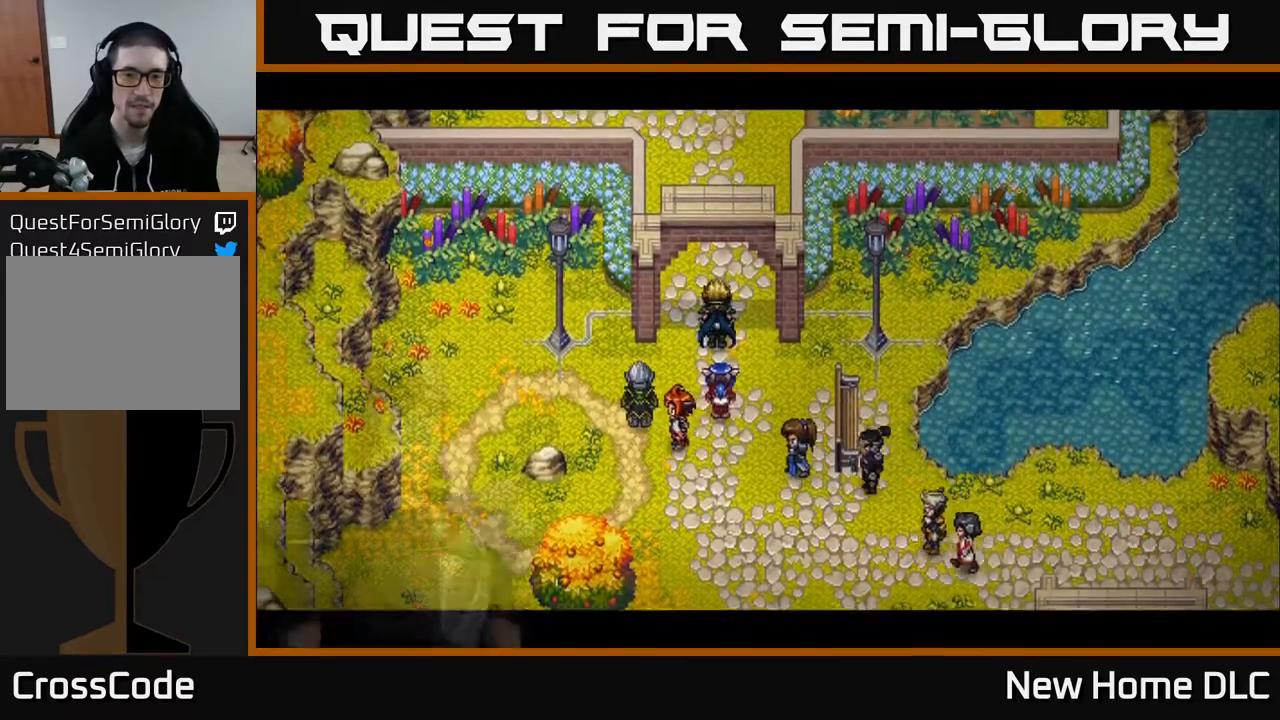
{"buttons": [], "left_stick": "center", "right_stick": "center", "events": []}
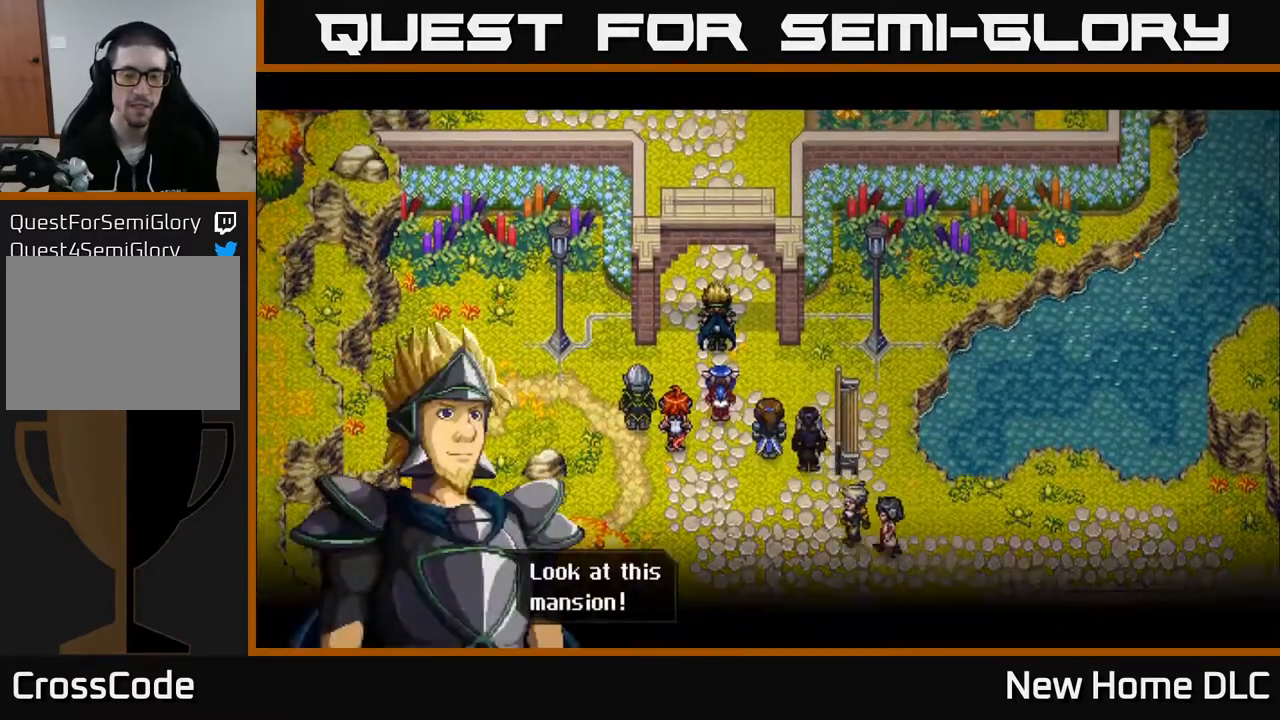
{"buttons": [], "left_stick": "center", "right_stick": "center", "events": [[267, "A", "down"], [450, "A", "up"]]}
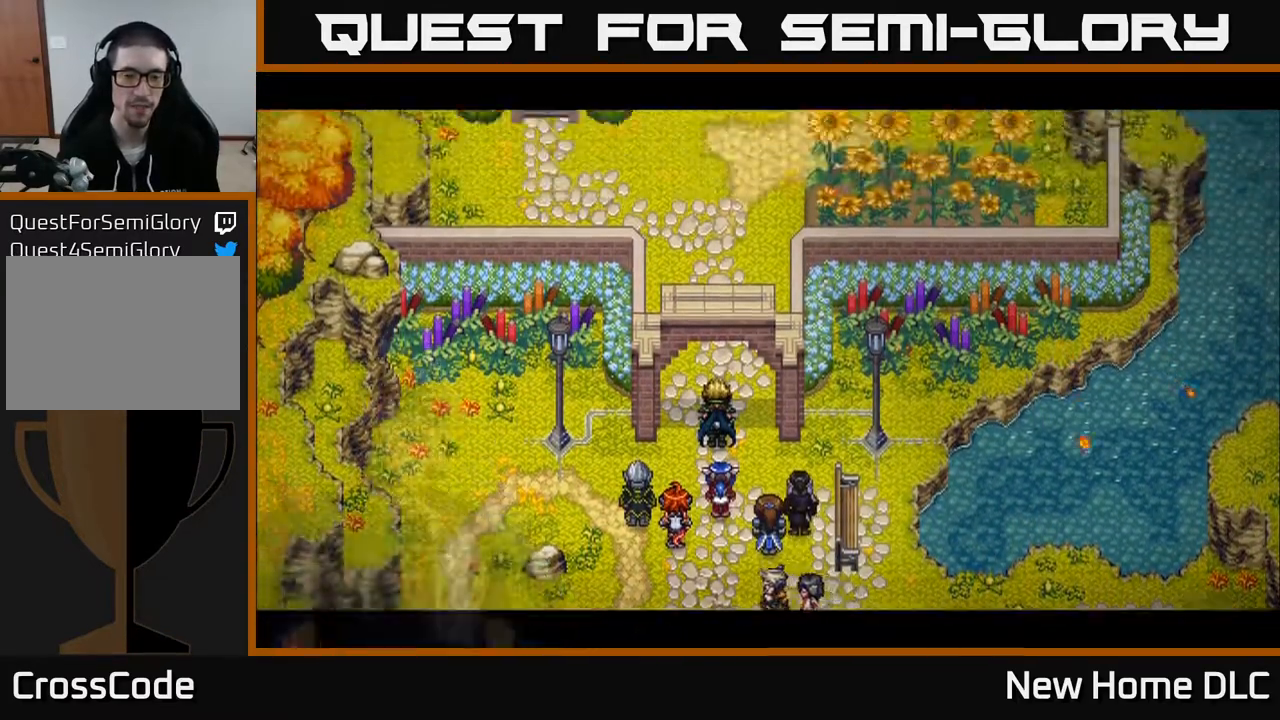
{"buttons": [], "left_stick": "center", "right_stick": "center", "events": []}
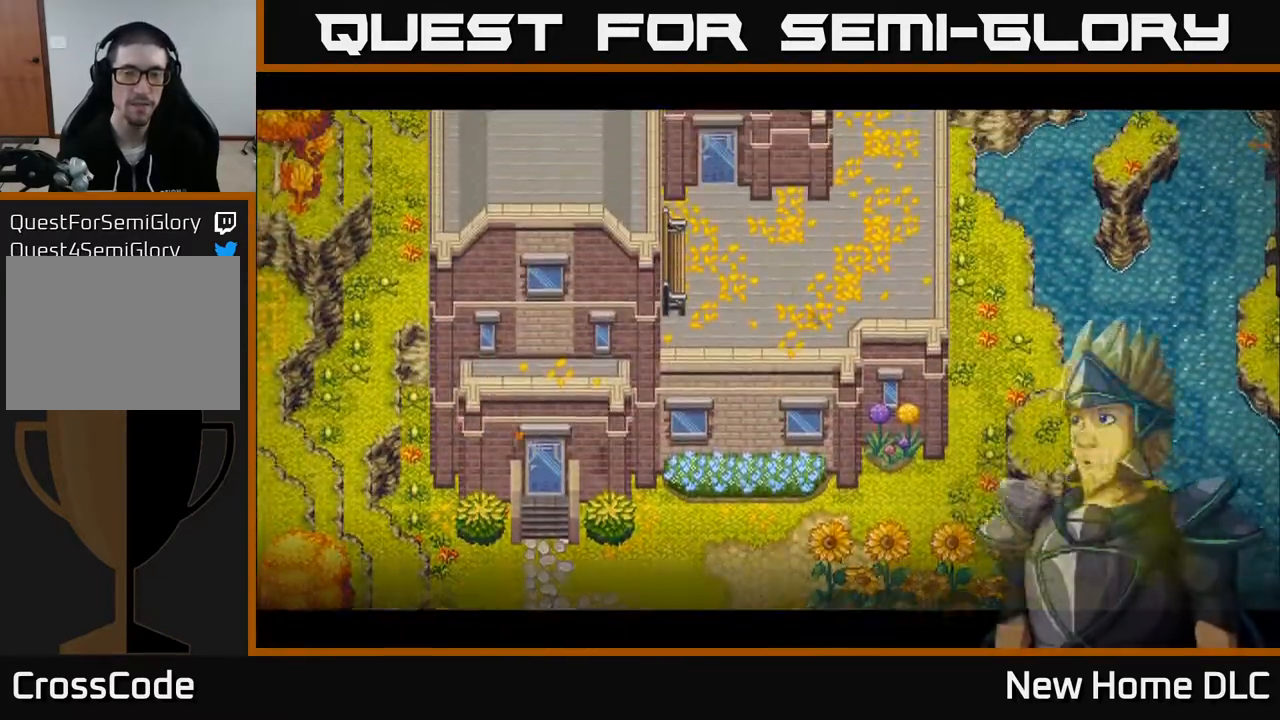
{"buttons": [], "left_stick": "center", "right_stick": "center", "events": []}
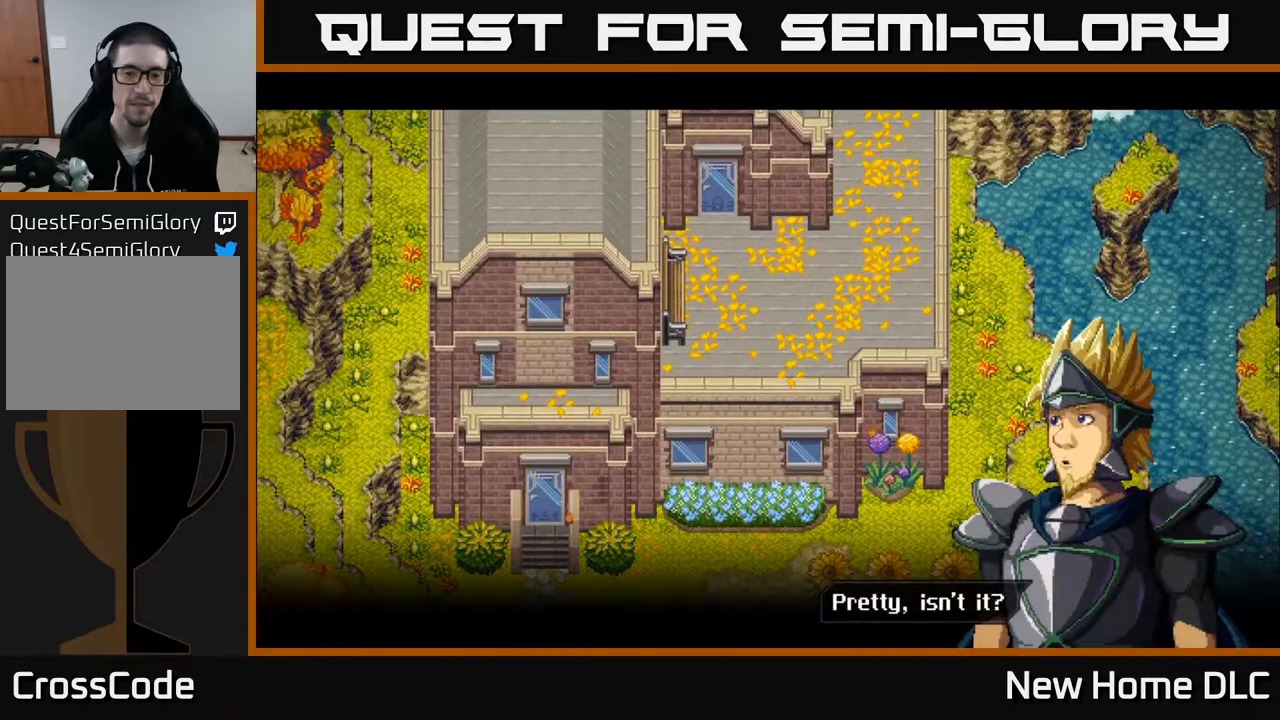
{"buttons": [], "left_stick": "center", "right_stick": "center", "events": [[283, "A", "down"], [467, "A", "up"]]}
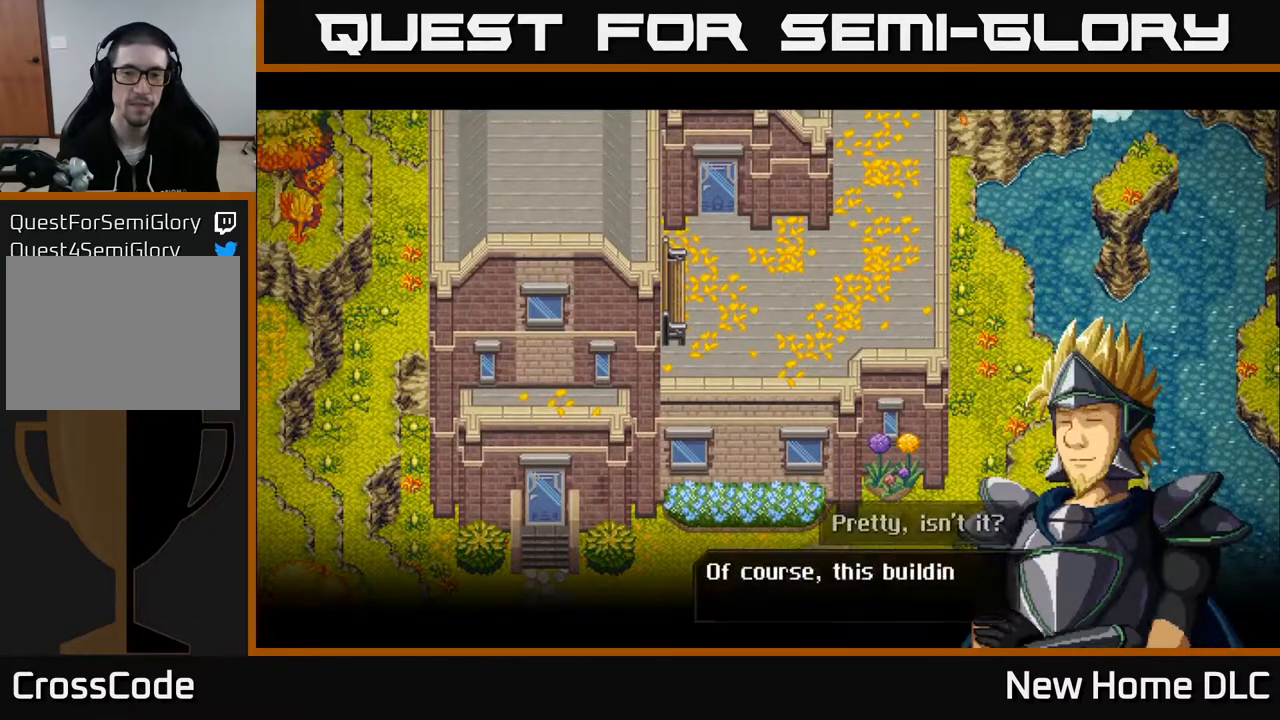
{"buttons": [], "left_stick": "center", "right_stick": "center", "events": []}
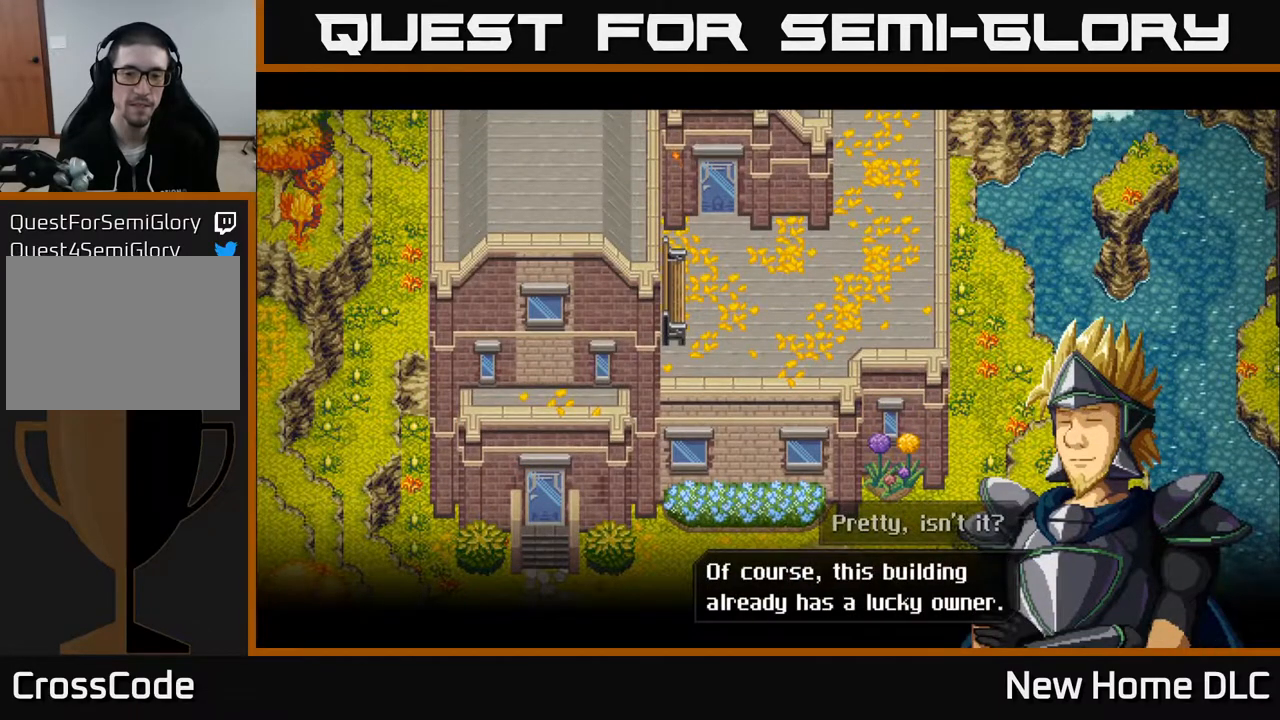
{"buttons": [], "left_stick": "center", "right_stick": "center", "events": []}
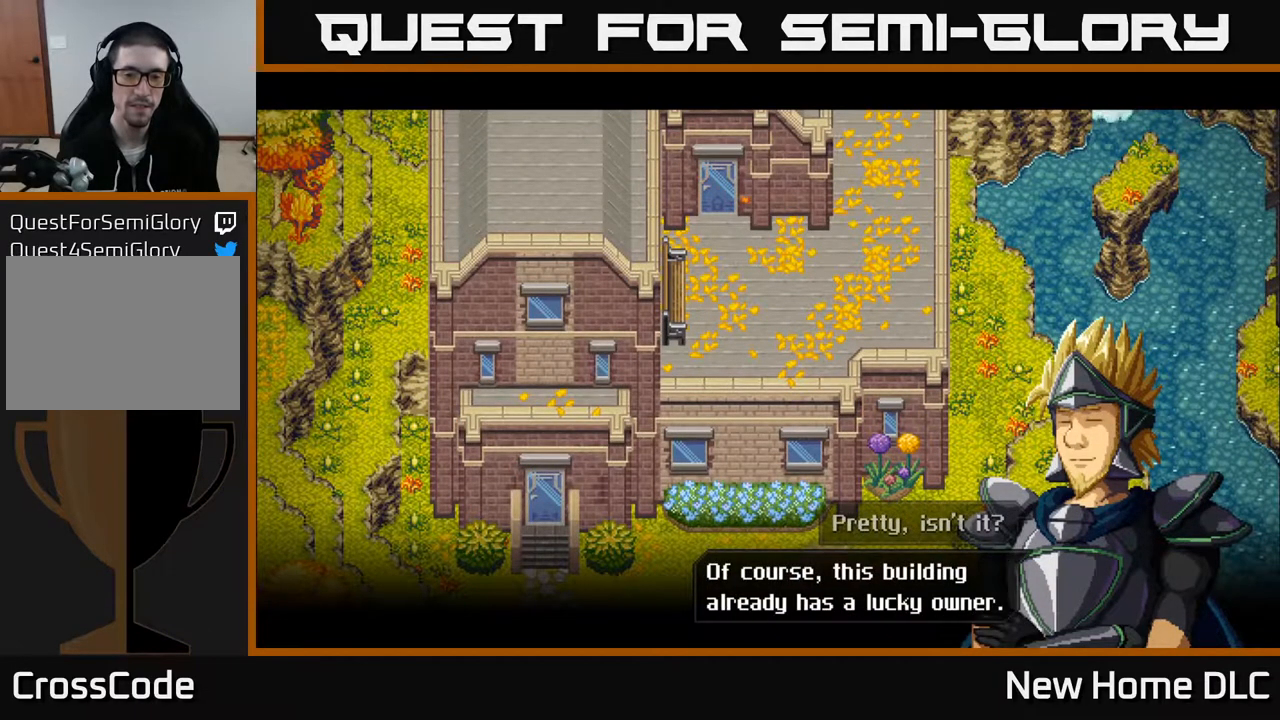
{"buttons": [], "left_stick": "center", "right_stick": "center", "events": [[33, "A", "down"], [217, "A", "up"]]}
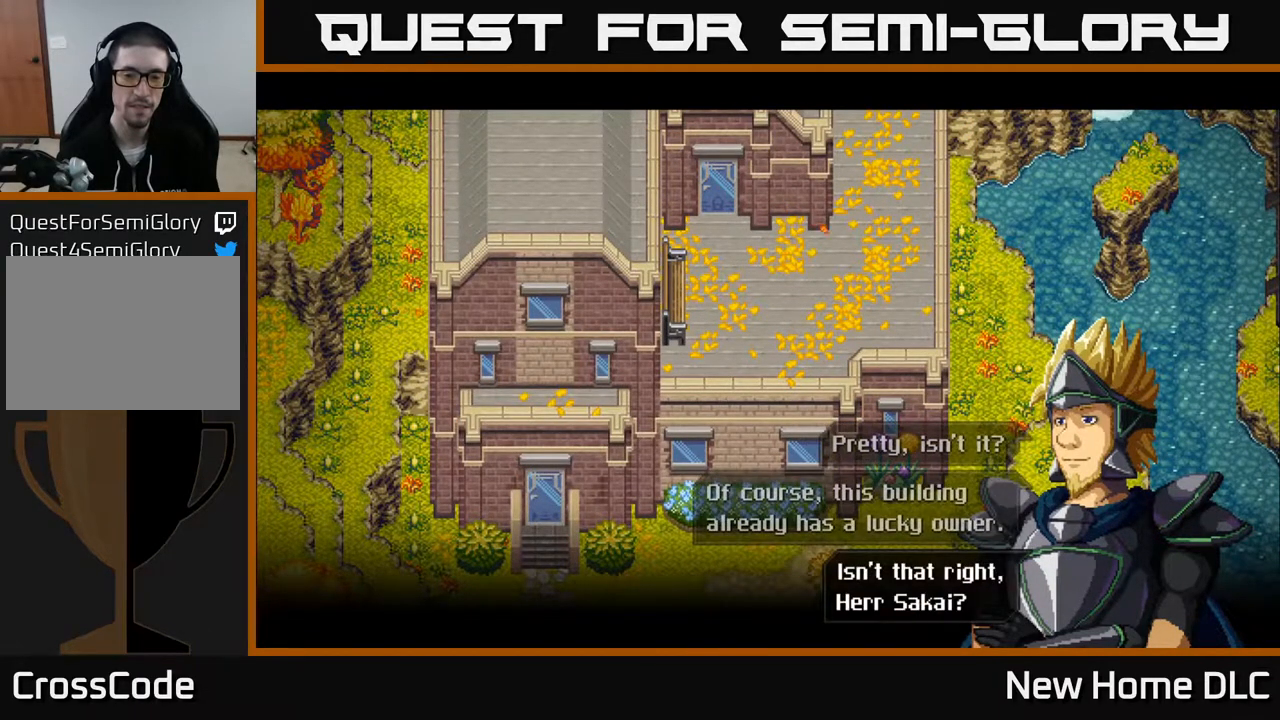
{"buttons": [], "left_stick": "center", "right_stick": "center", "events": []}
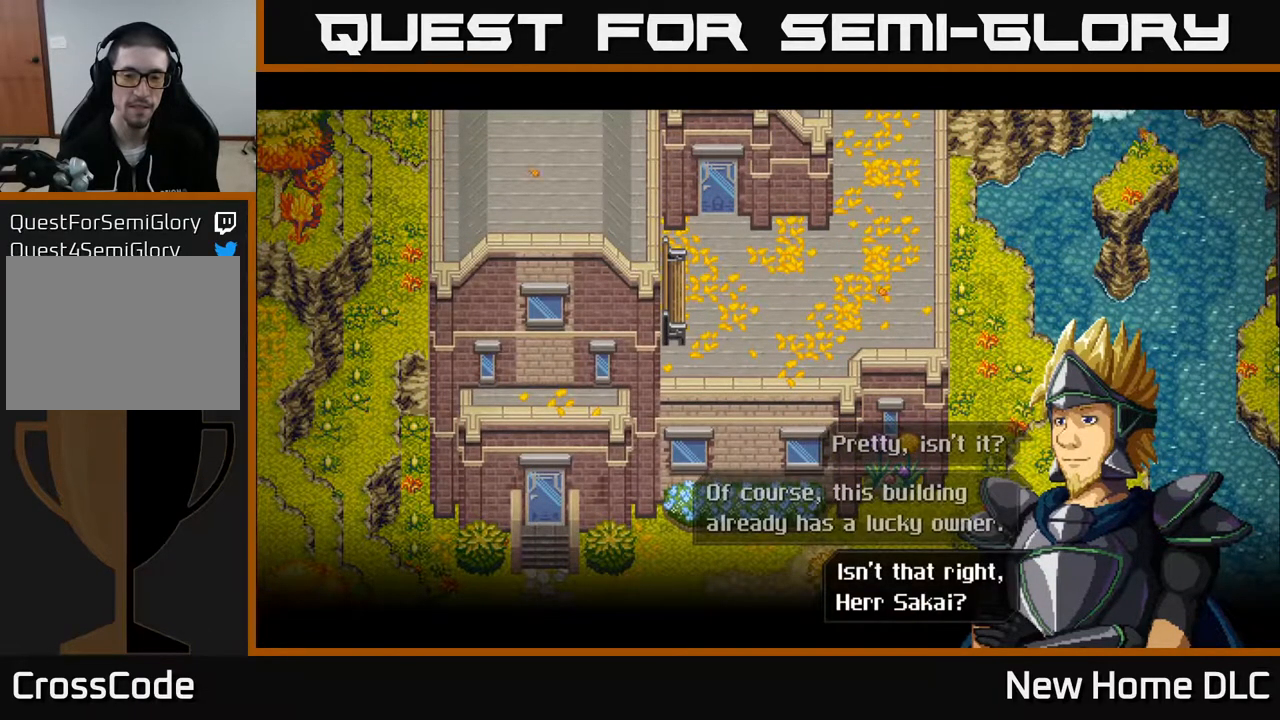
{"buttons": [], "left_stick": "center", "right_stick": "center", "events": [[150, "A", "down"], [300, "A", "up"]]}
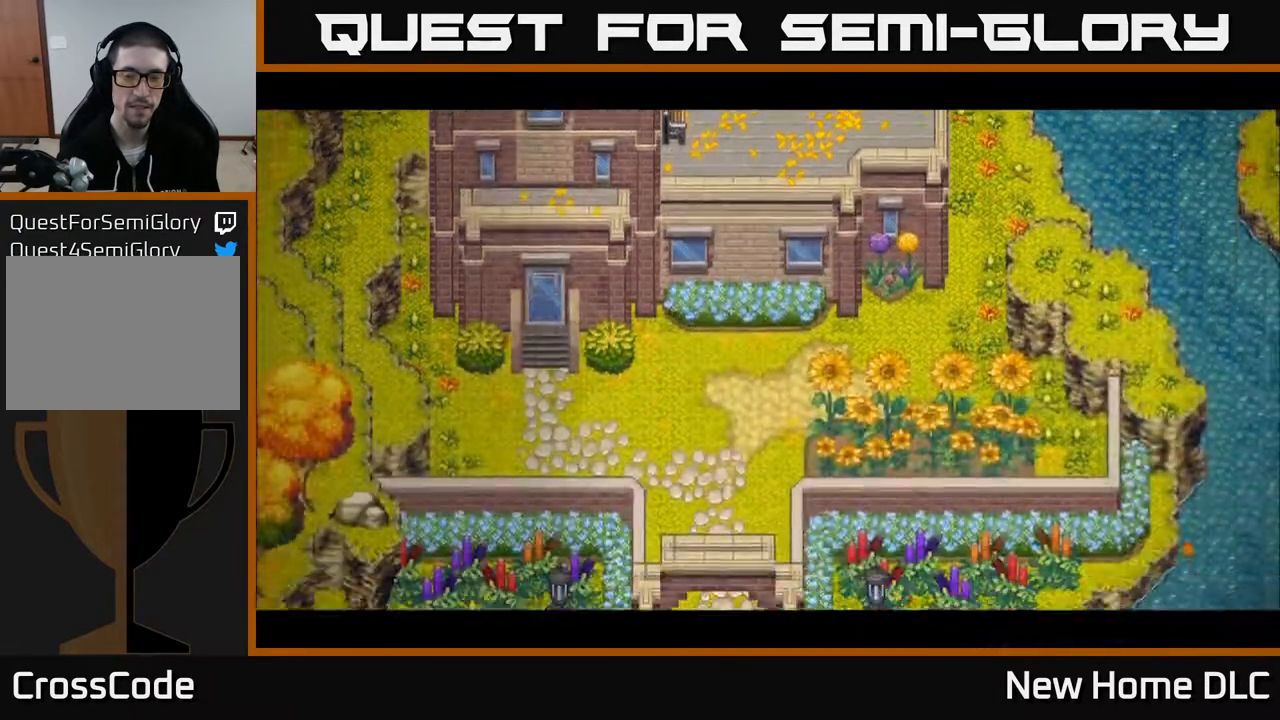
{"buttons": [], "left_stick": "center", "right_stick": "center", "events": []}
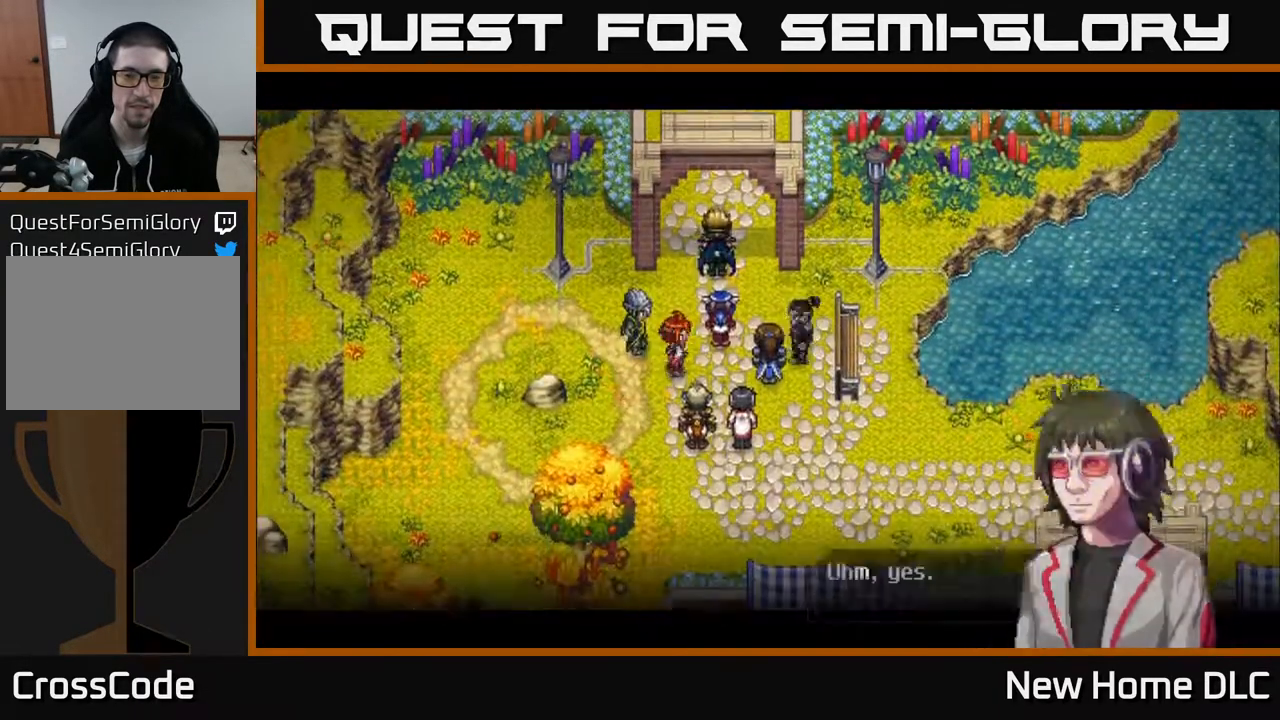
{"buttons": [], "left_stick": "center", "right_stick": "center", "events": []}
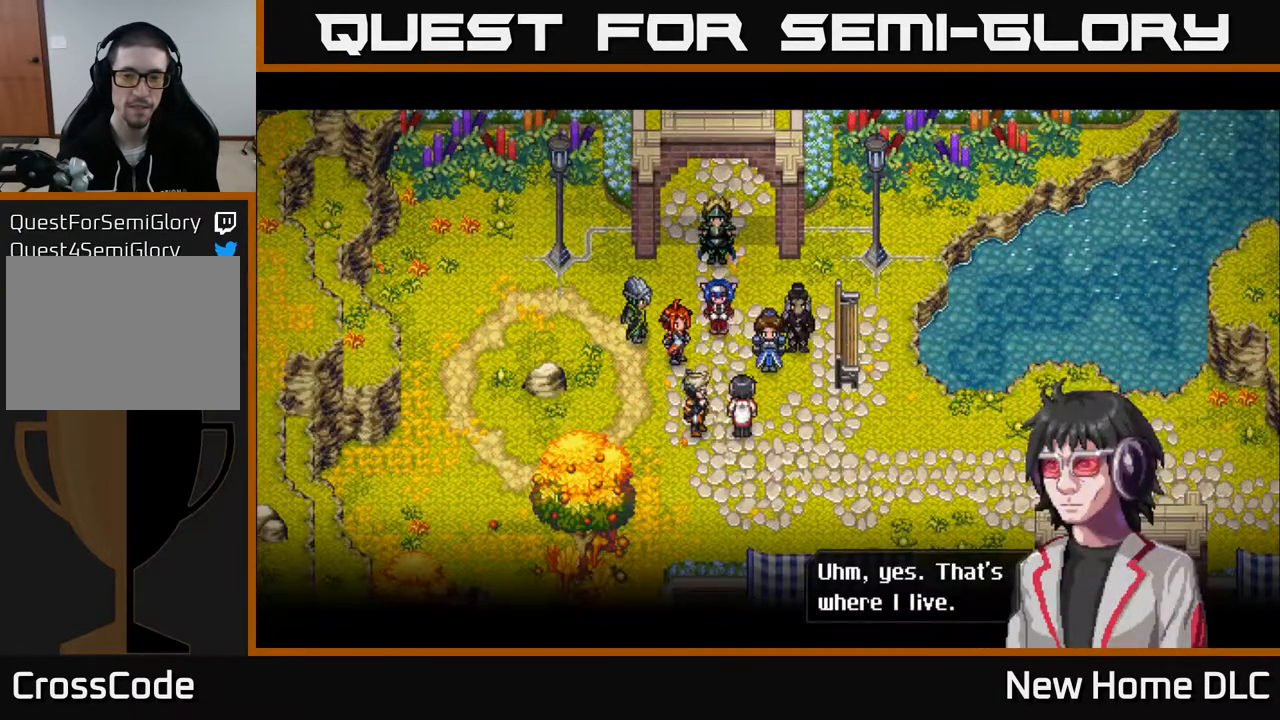
{"buttons": [], "left_stick": "center", "right_stick": "center", "events": []}
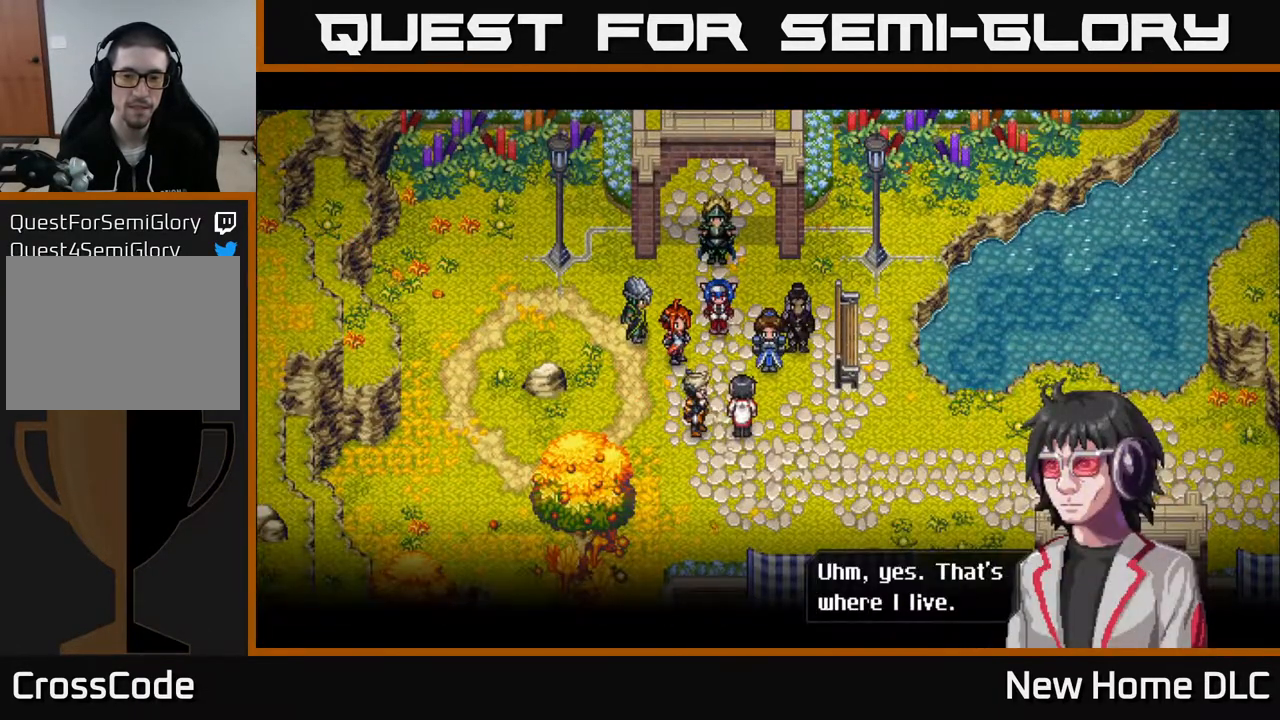
{"buttons": [], "left_stick": "center", "right_stick": "center", "events": []}
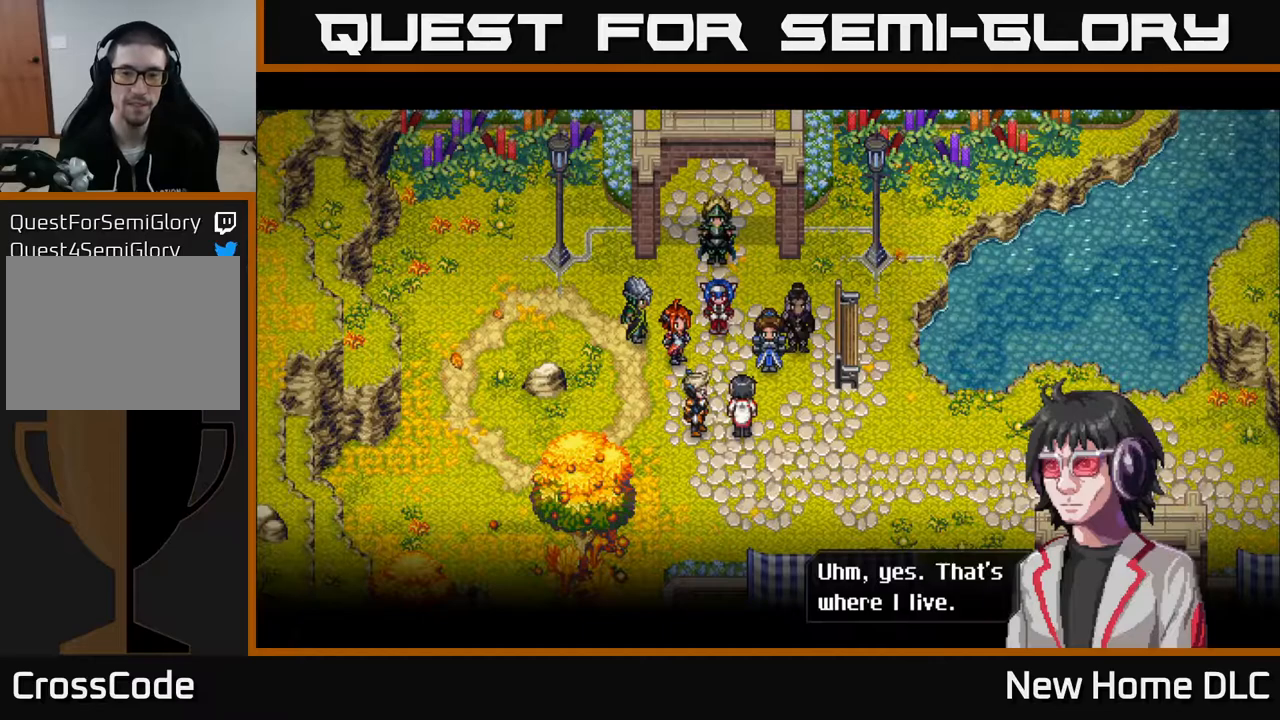
{"buttons": [], "left_stick": "center", "right_stick": "center", "events": [[50, "A", "down"], [267, "A", "up"]]}
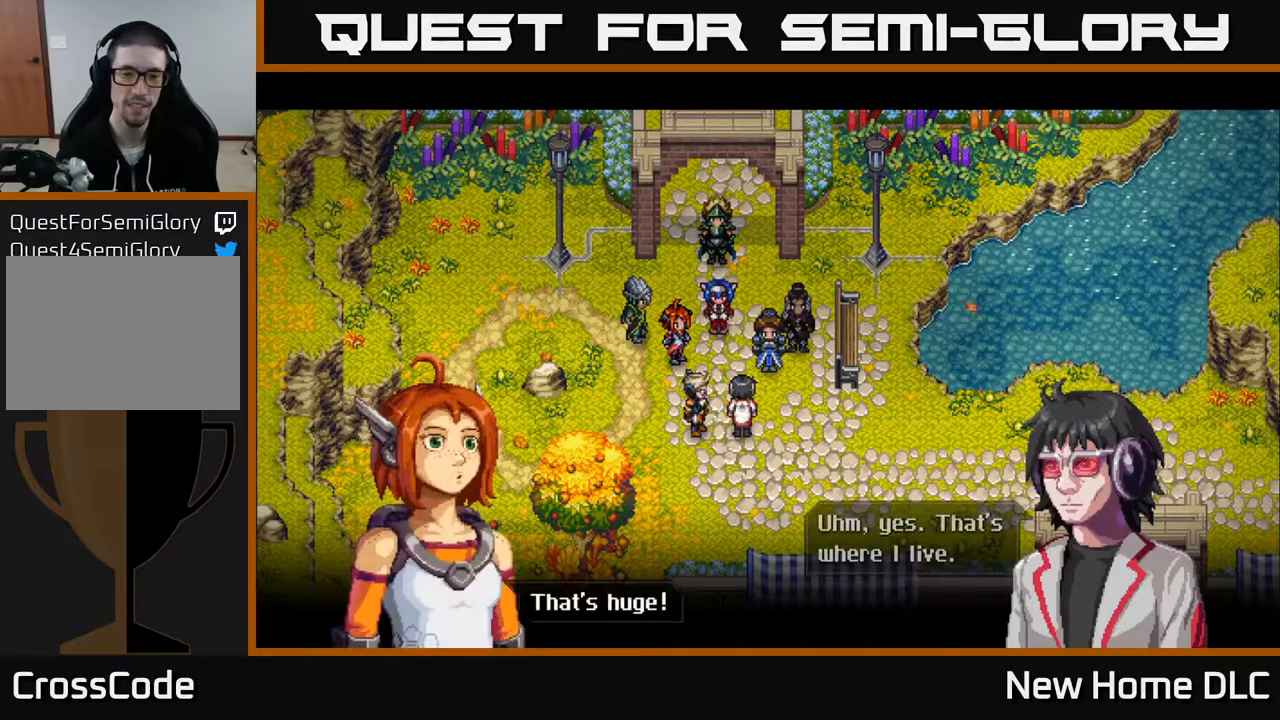
{"buttons": ["A"], "left_stick": "center", "right_stick": "center", "events": [[400, "A", "down"]]}
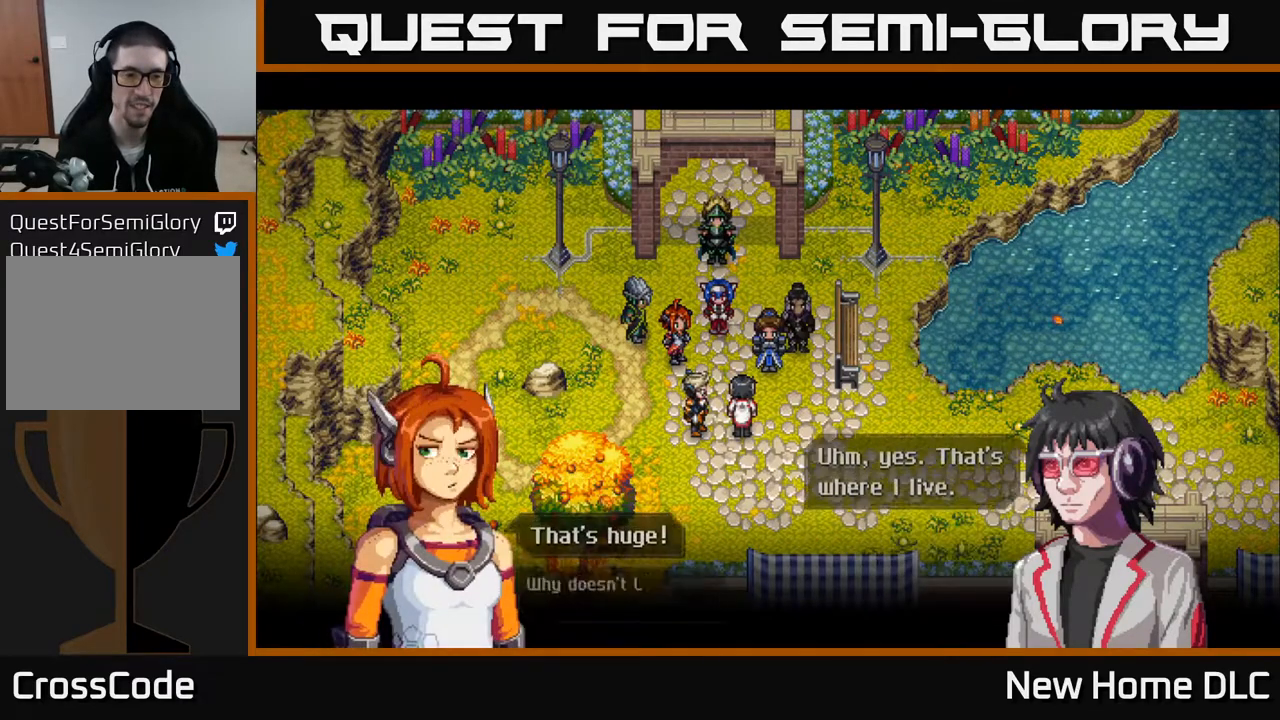
{"buttons": [], "left_stick": "center", "right_stick": "center", "events": [[50, "A", "up"]]}
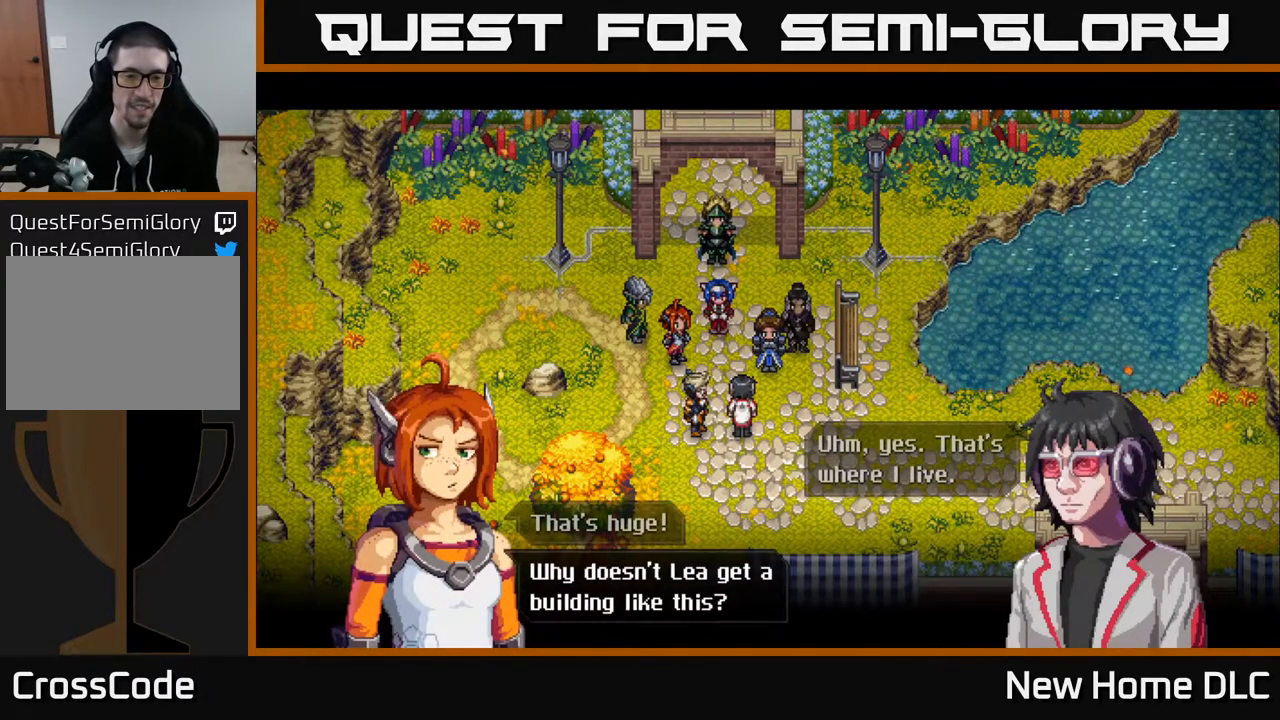
{"buttons": ["A"], "left_stick": "center", "right_stick": "center", "events": [[383, "A", "down"]]}
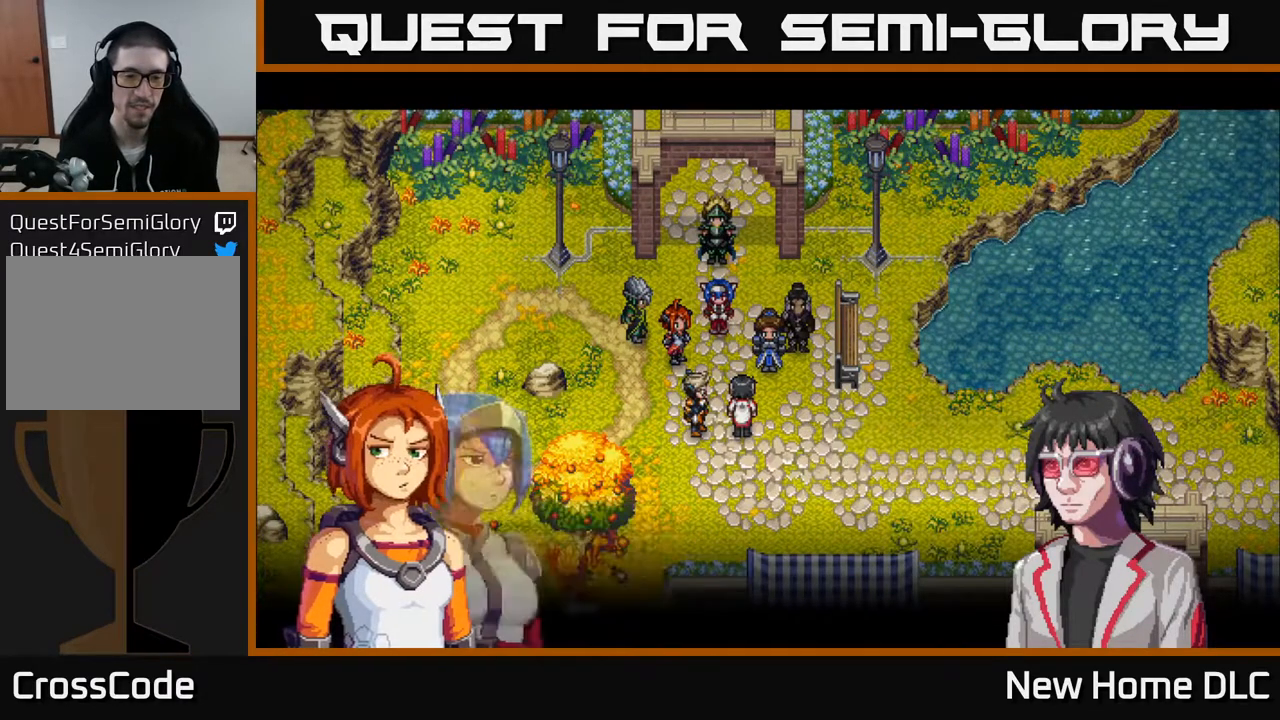
{"buttons": [], "left_stick": "center", "right_stick": "center", "events": [[67, "A", "up"]]}